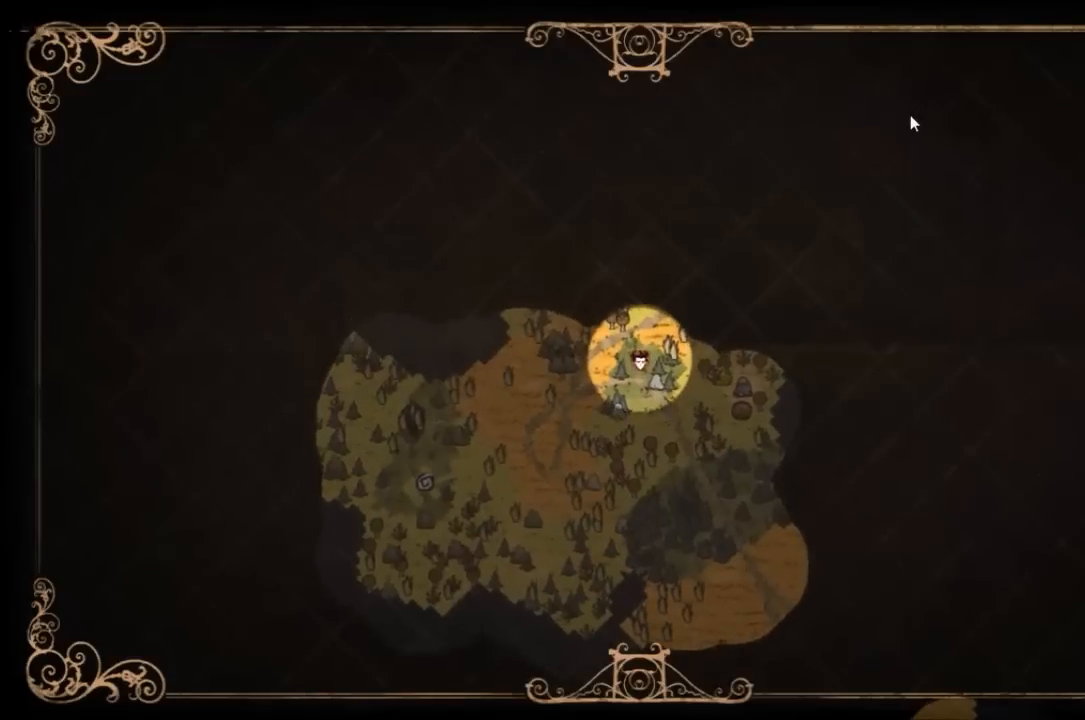
Gameplay with keyboard; each line is a JSON object with the keys held at the frame after it. "events" lists presses ("down") and releases ("up") of "1", "2", "3", "4", "5", "a", "c", "ctrl", "d", "e", "f", "q", "r", "s", "shift", "space", "tab", "v", "w", "x" and "z" between this image and that frame as [ms after this image, input, new state], when the widget could be followed in between. No other keys are recorded. Mouse input is not recorded. Not read: other_keys.
{"keys": [], "events": [[334, "q", "down"], [401, "q", "up"]]}
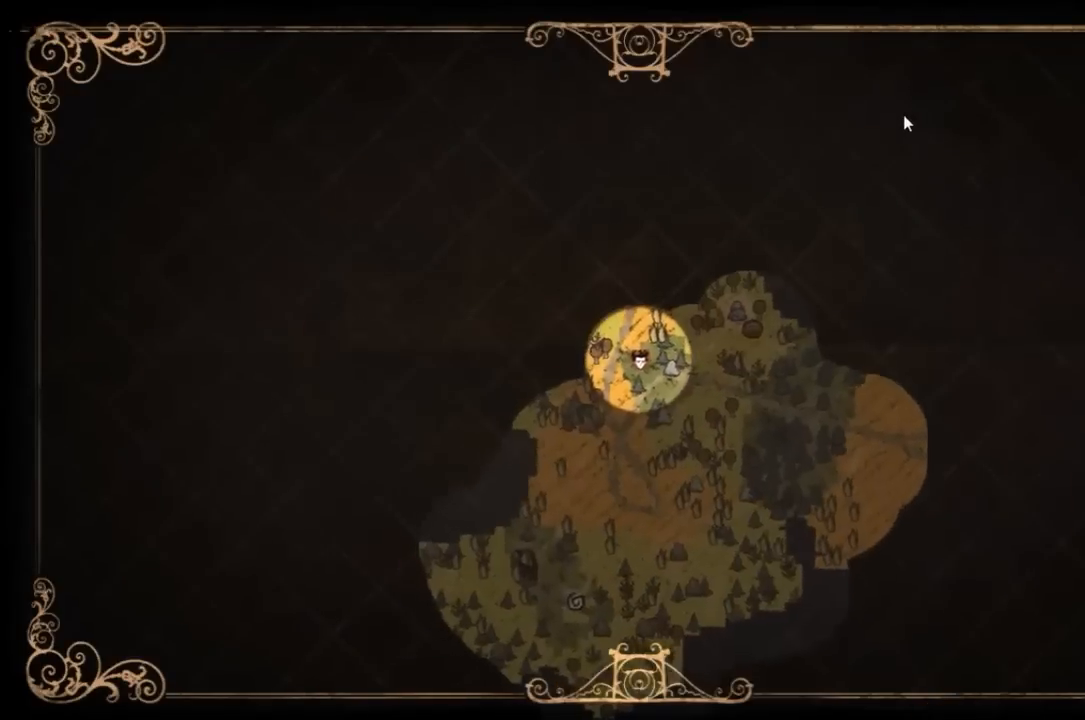
{"keys": [], "events": [[367, "tab", "down"], [434, "tab", "up"]]}
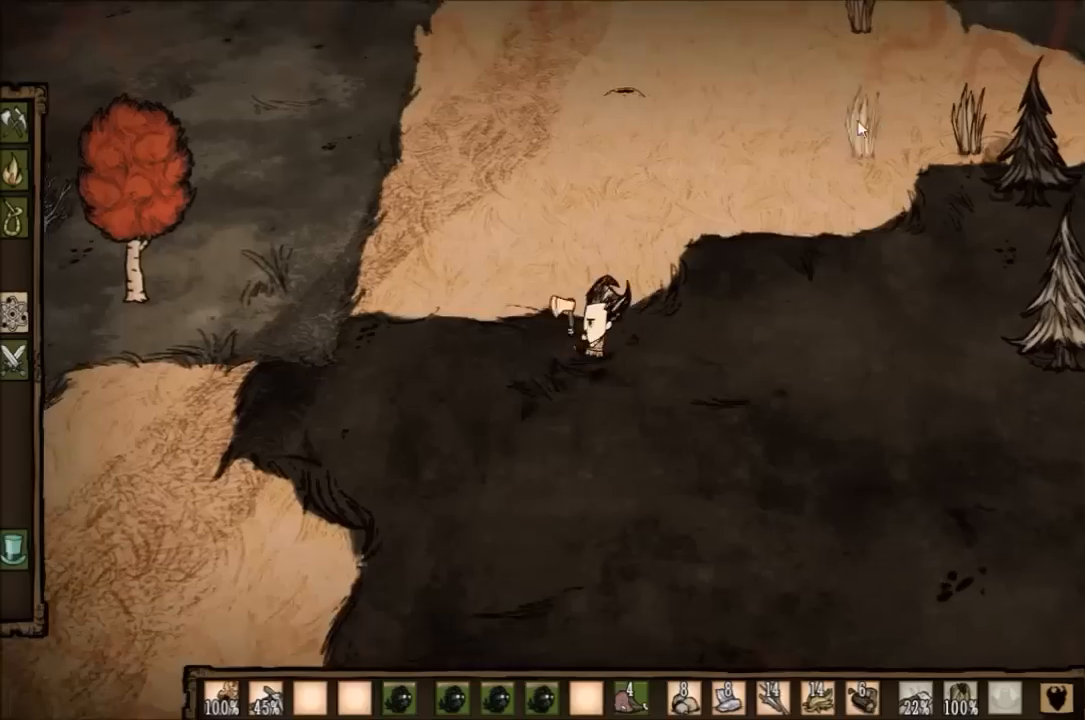
{"keys": ["a", "w"], "events": [[167, "a", "down"], [234, "w", "down"]]}
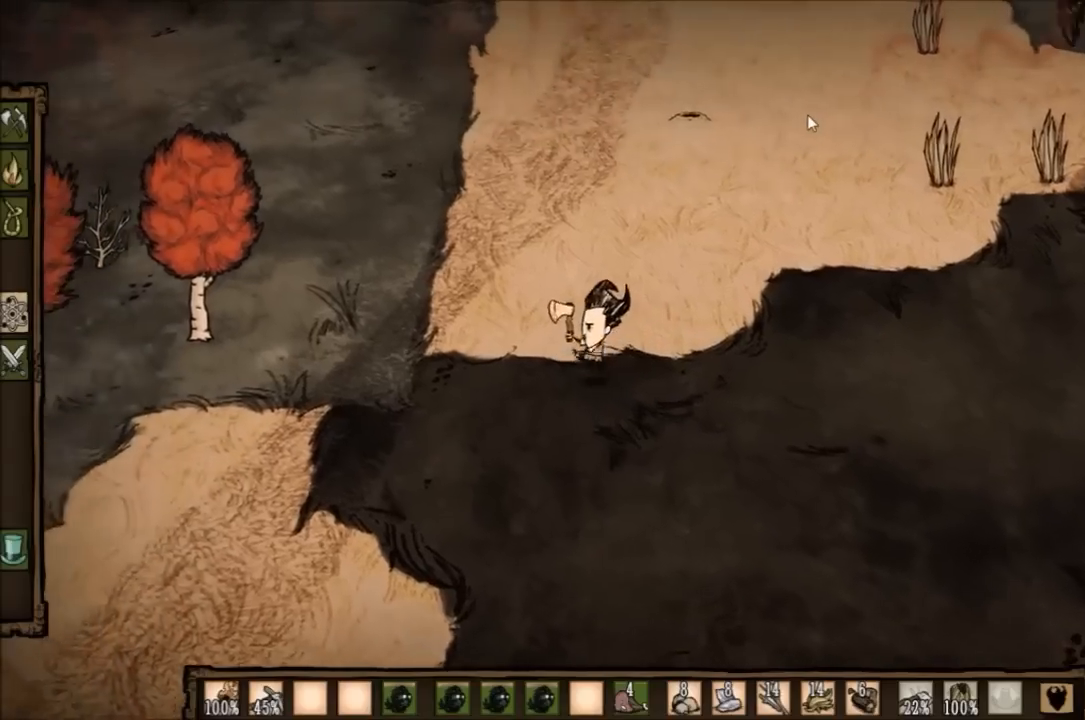
{"keys": ["w"], "events": [[367, "a", "up"]]}
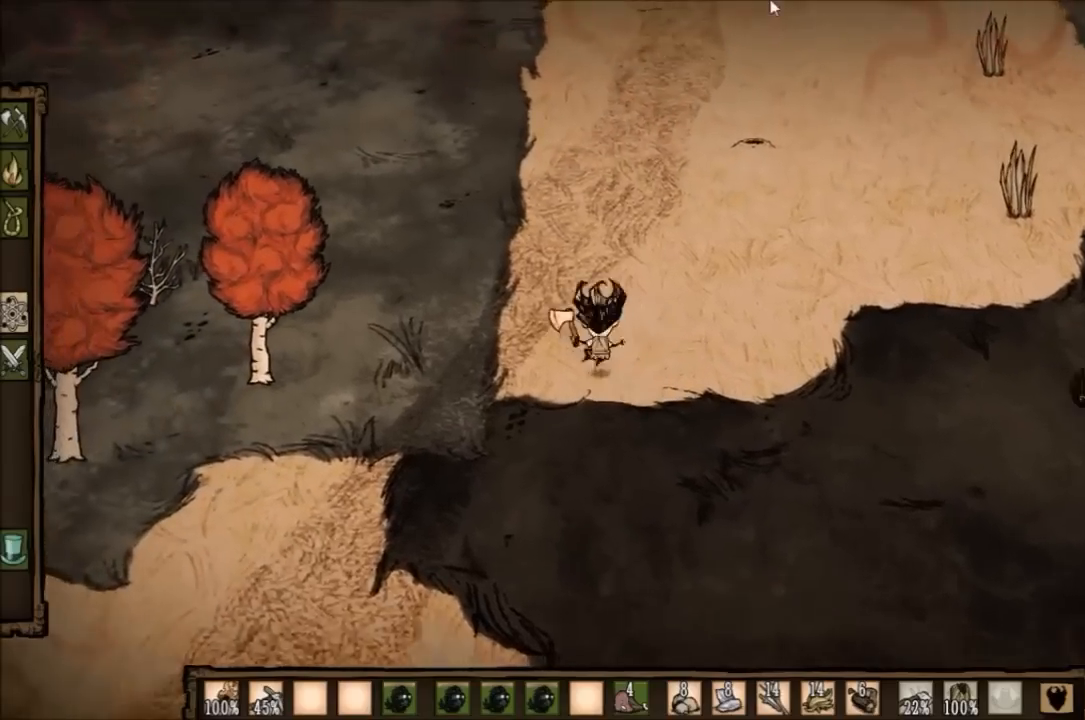
{"keys": [], "events": [[34, "w", "up"]]}
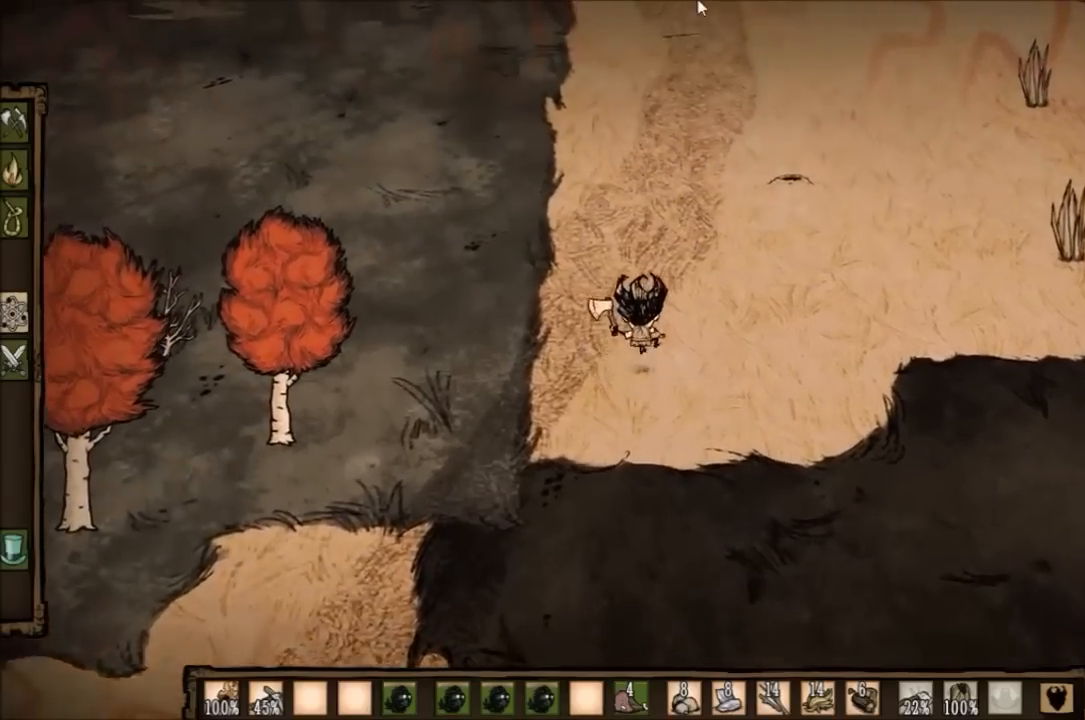
{"keys": [], "events": []}
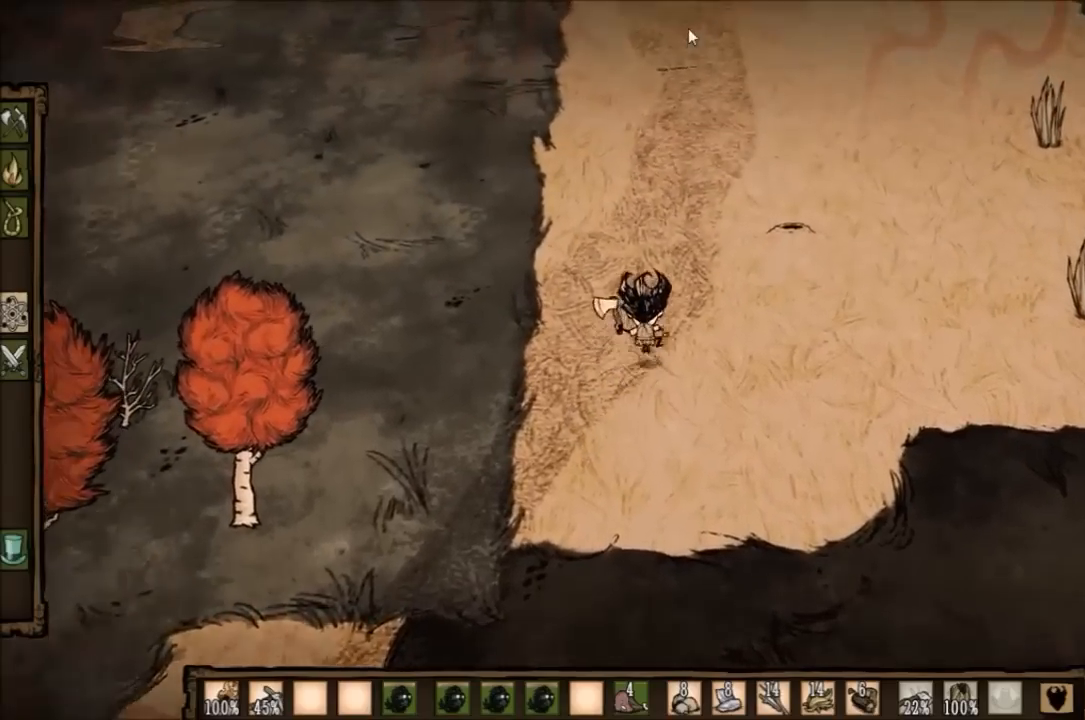
{"keys": [], "events": []}
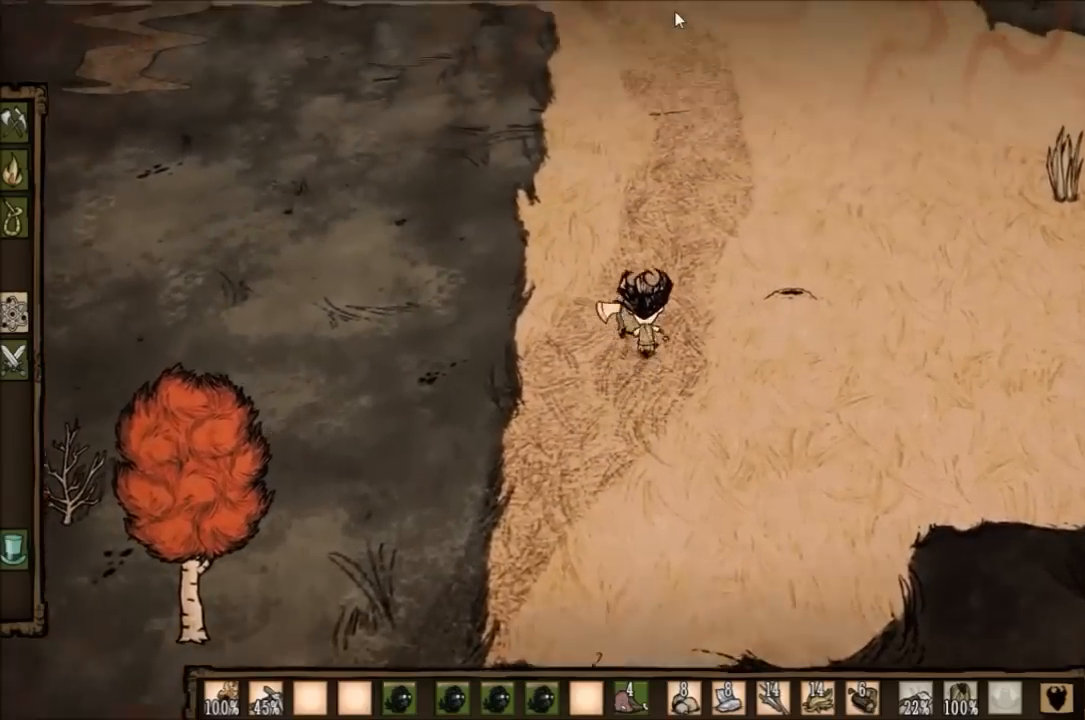
{"keys": [], "events": []}
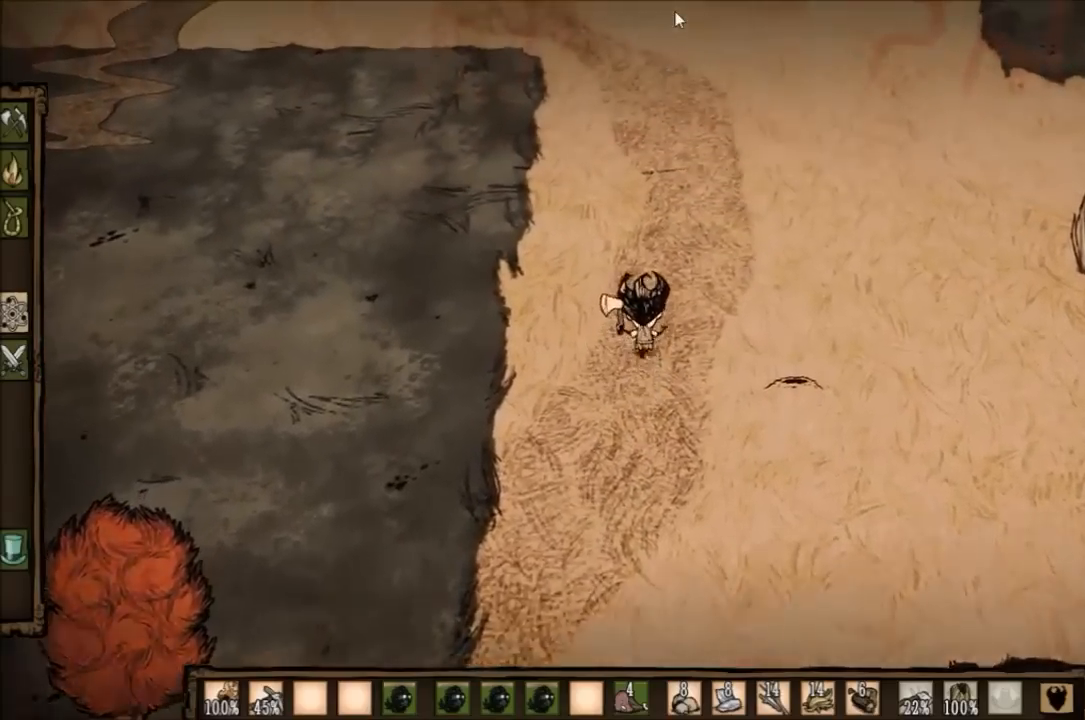
{"keys": [], "events": []}
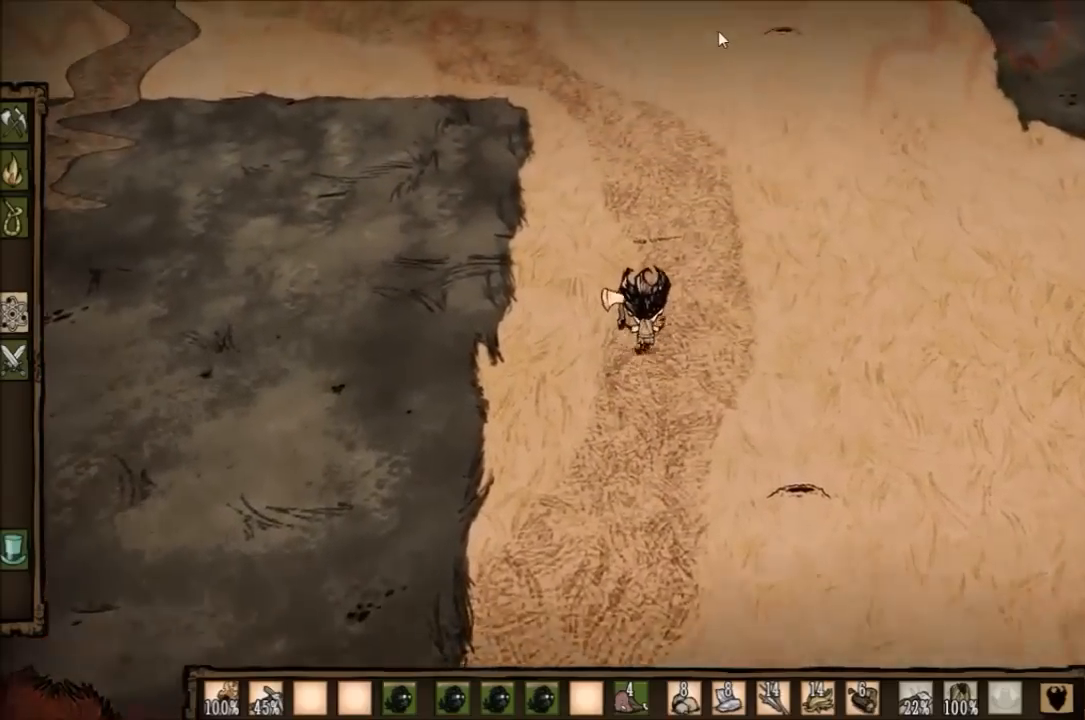
{"keys": [], "events": []}
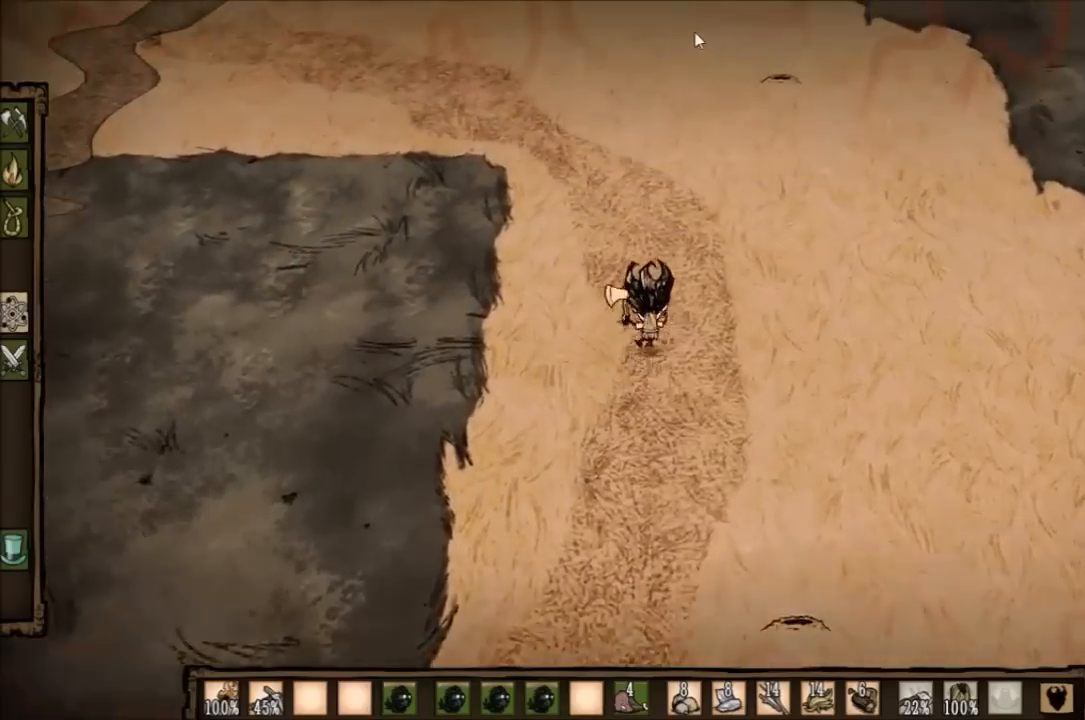
{"keys": [], "events": [[301, "e", "down"], [367, "e", "up"]]}
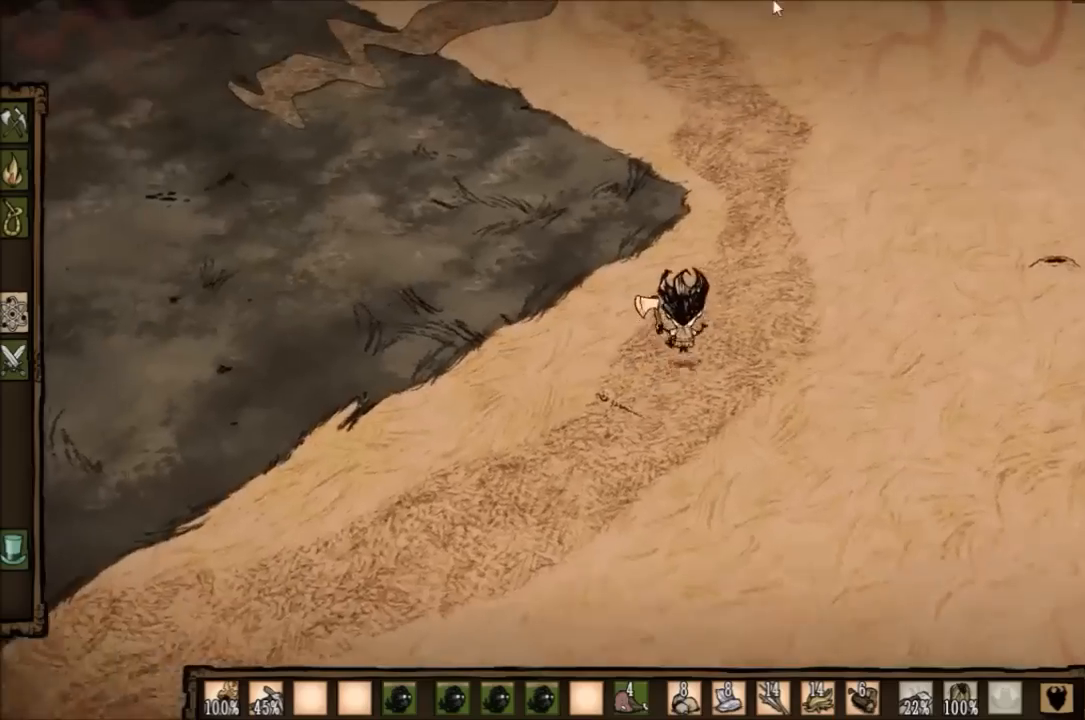
{"keys": [], "events": []}
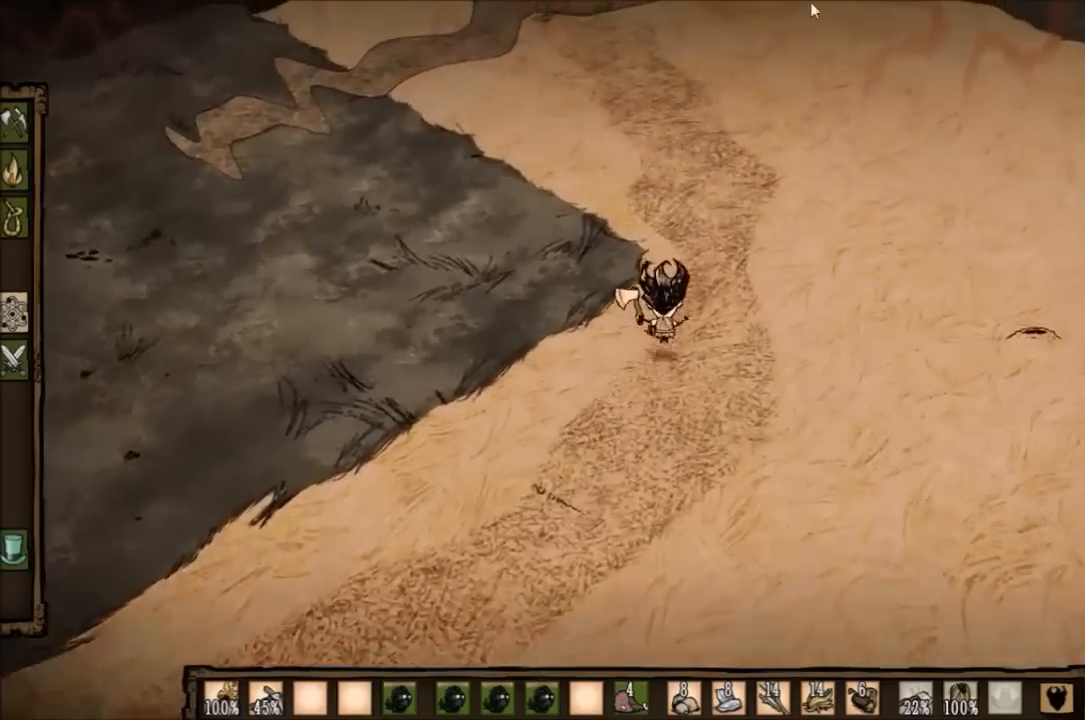
{"keys": [], "events": []}
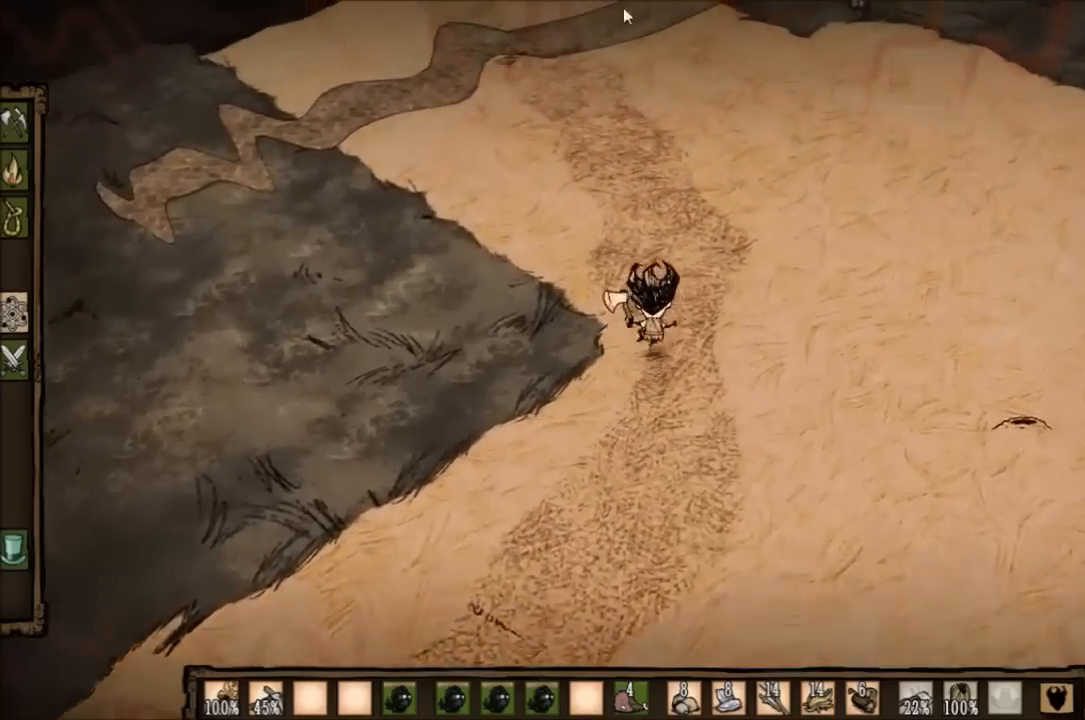
{"keys": [], "events": []}
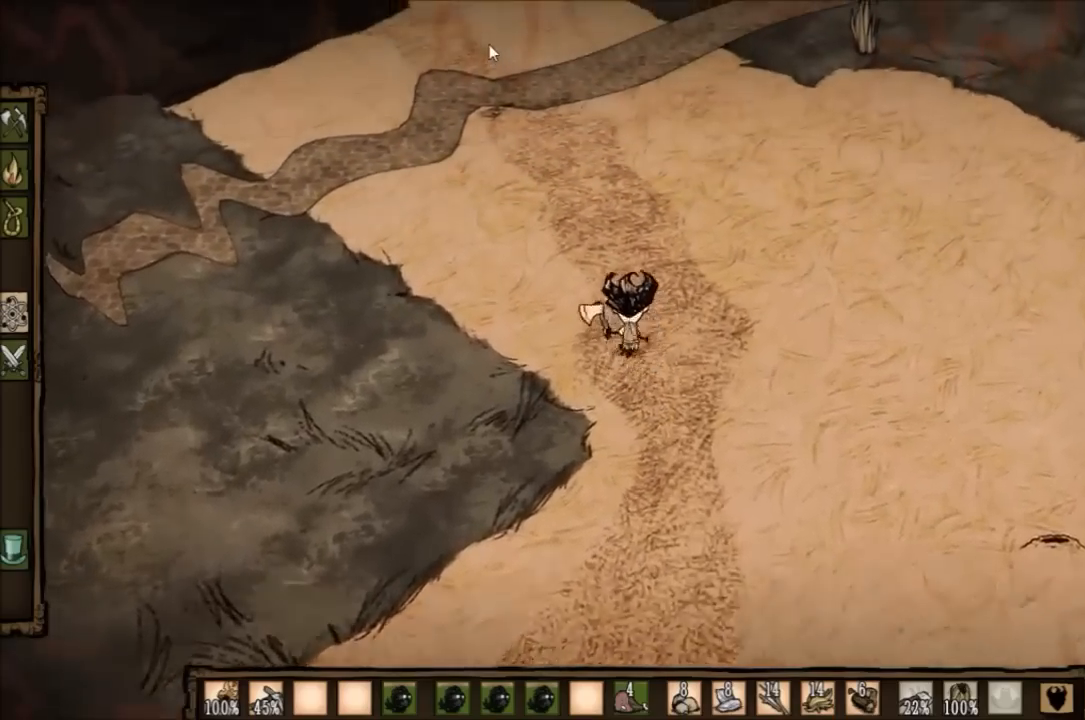
{"keys": [], "events": []}
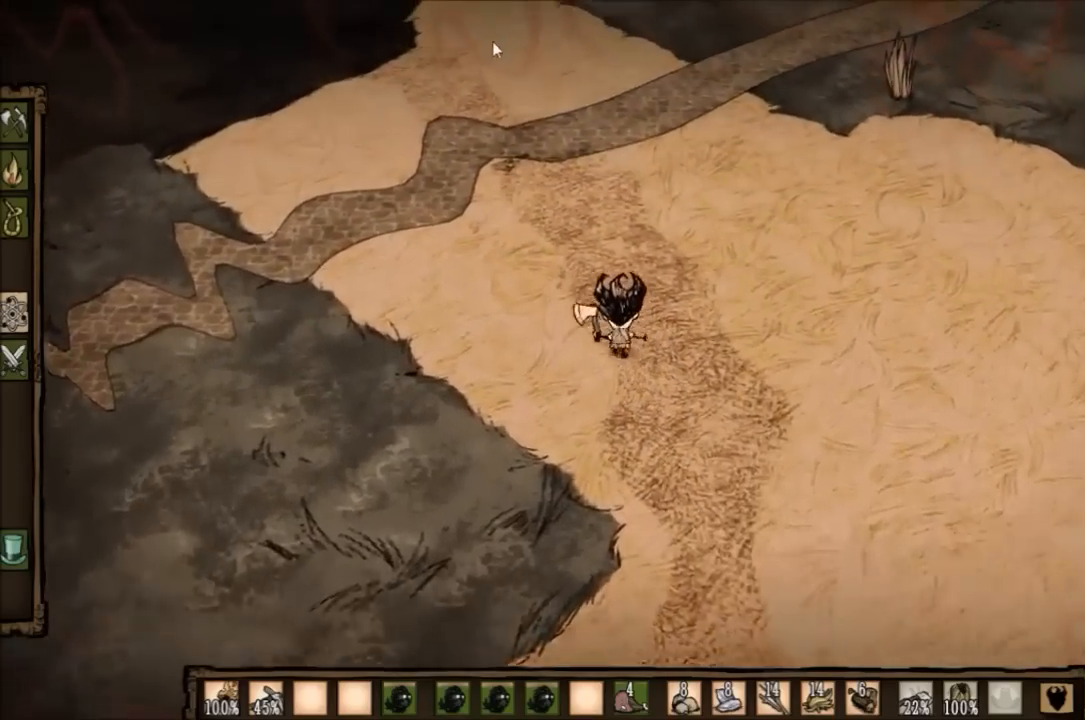
{"keys": [], "events": []}
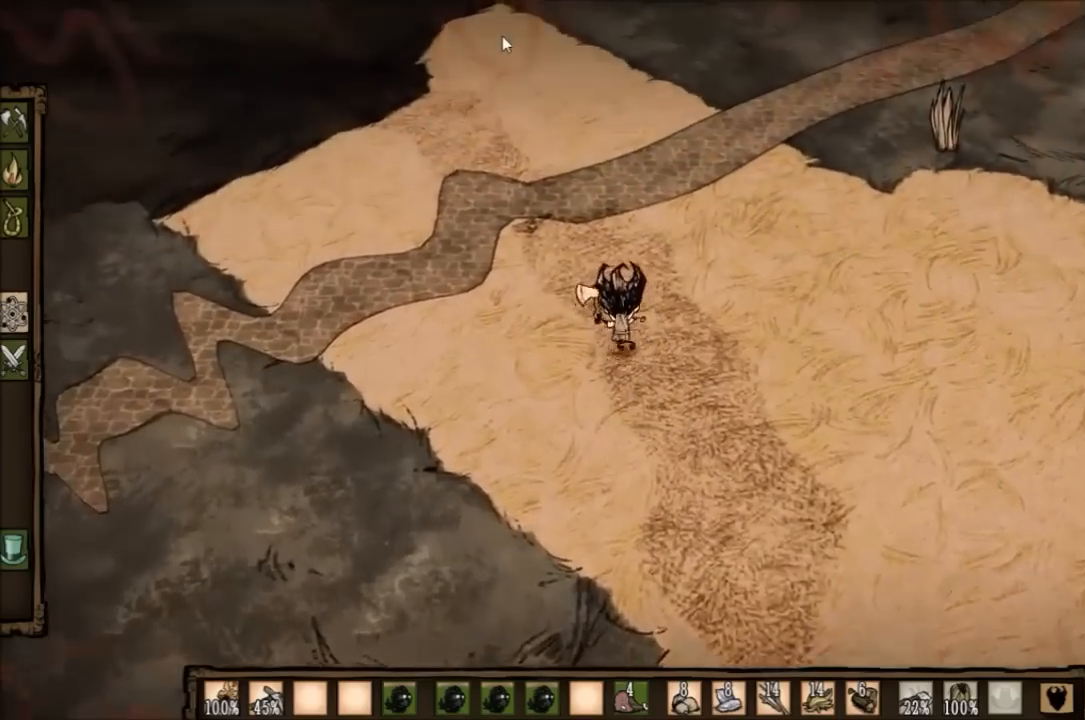
{"keys": [], "events": []}
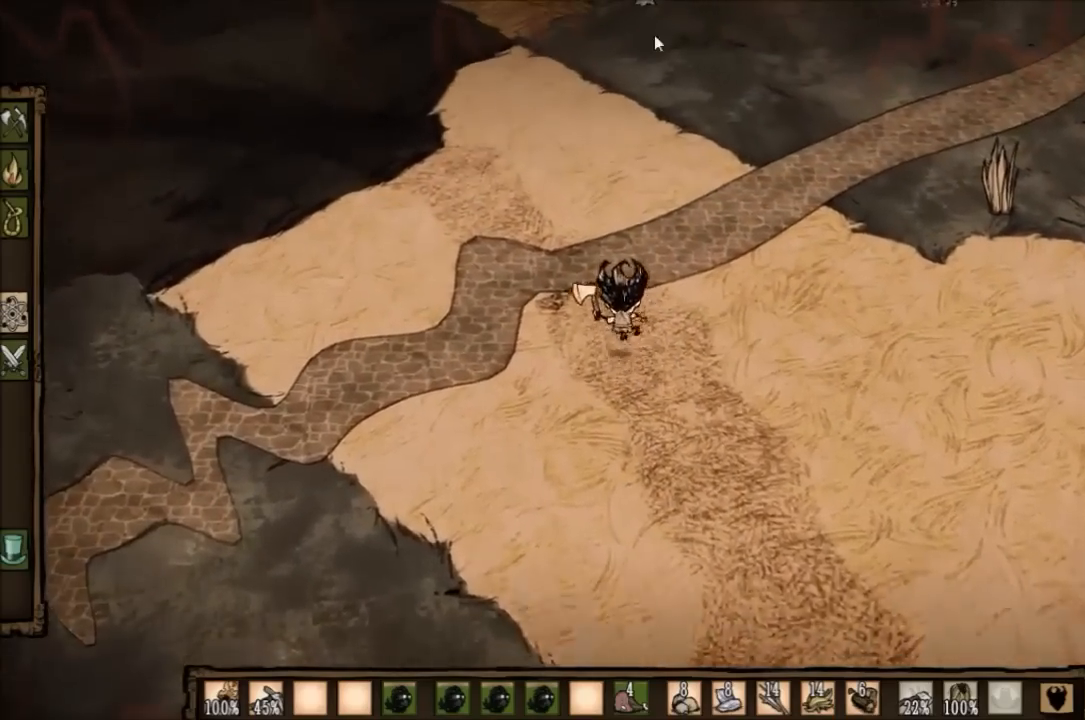
{"keys": [], "events": [[367, "q", "down"], [501, "q", "up"]]}
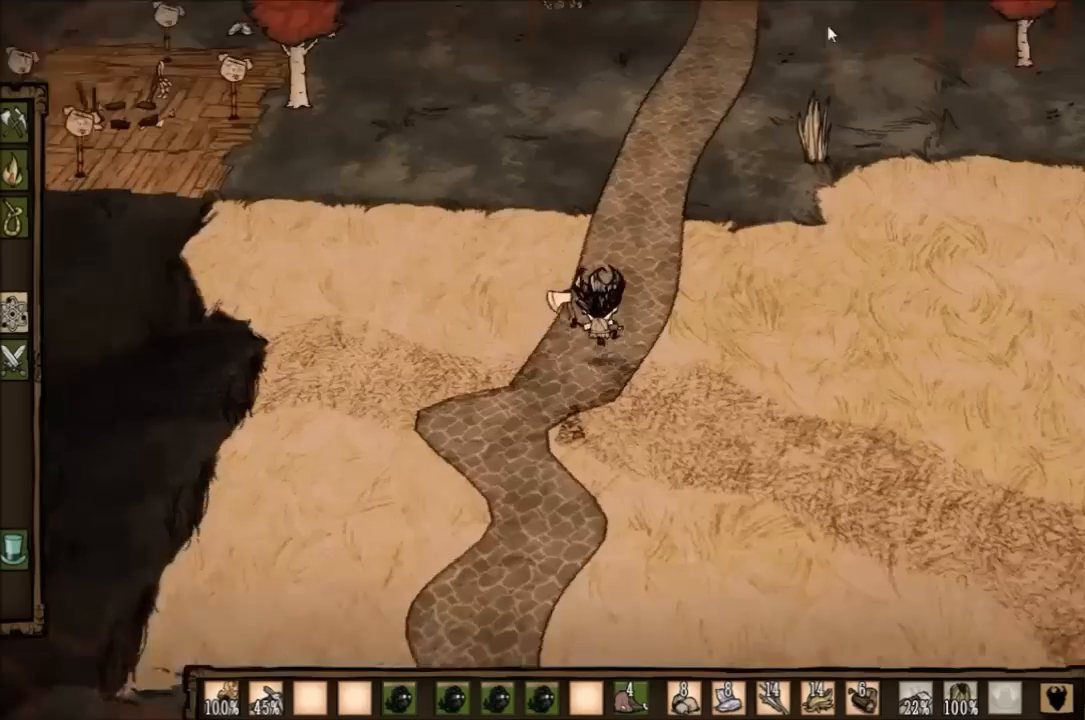
{"keys": [], "events": []}
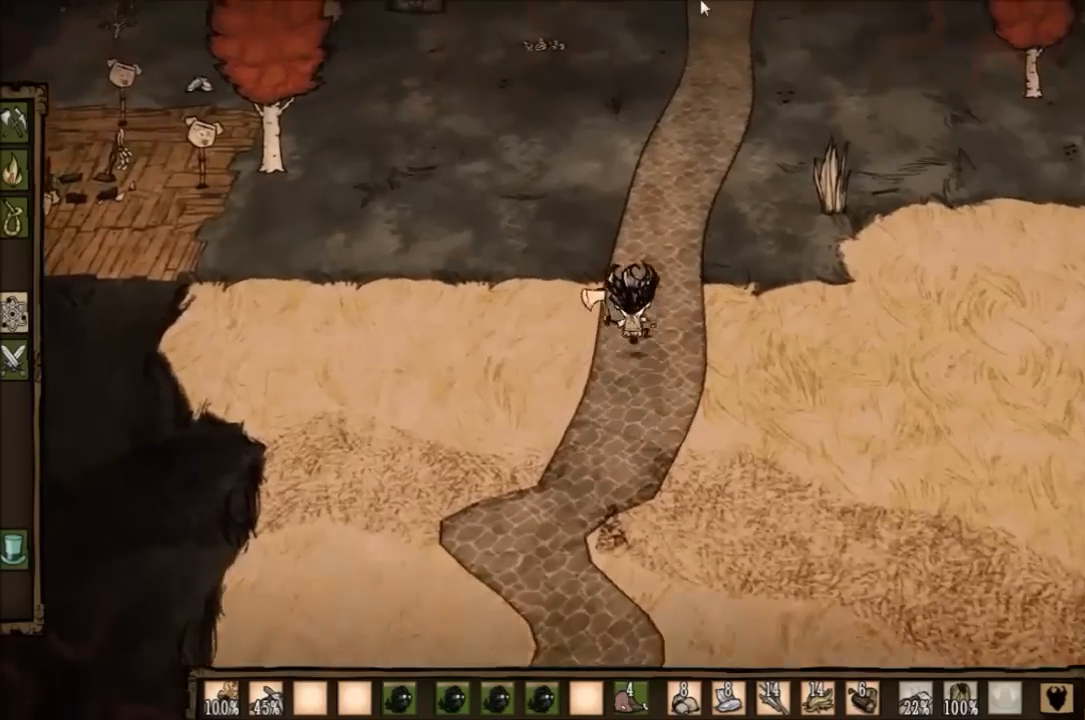
{"keys": [], "events": []}
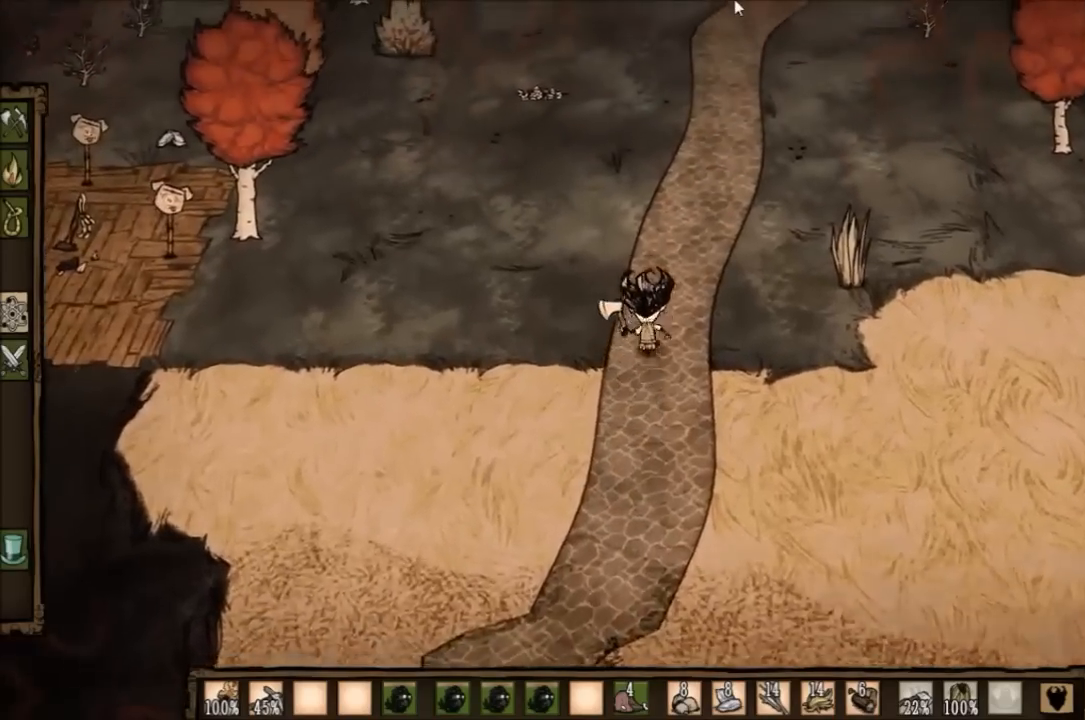
{"keys": [], "events": []}
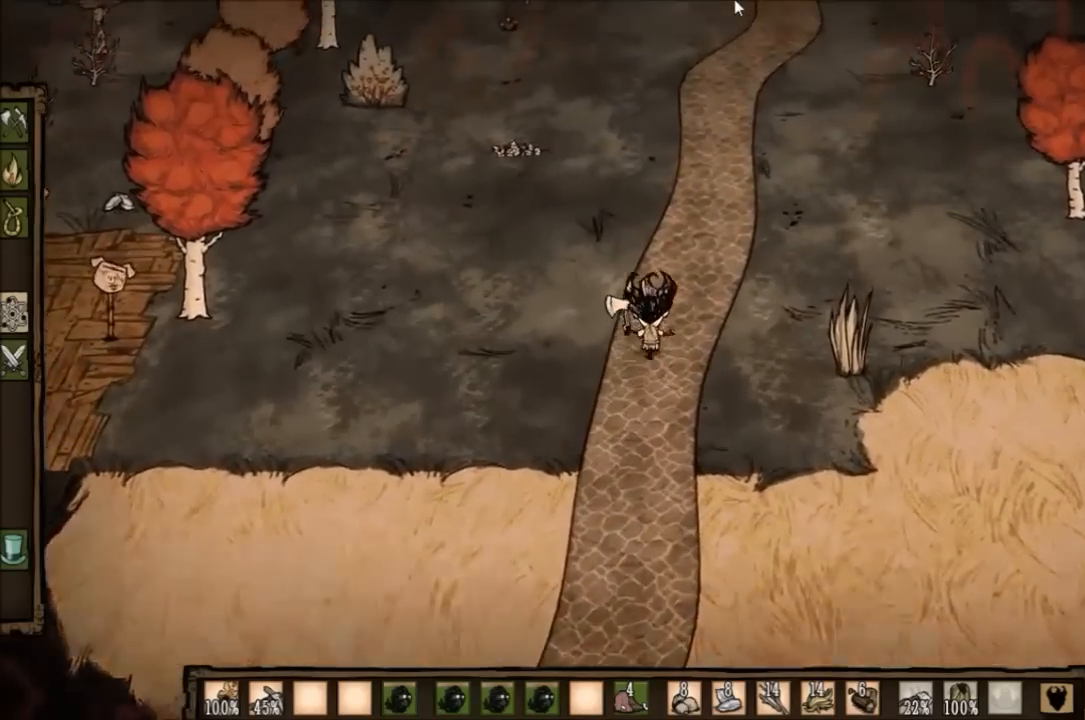
{"keys": [], "events": []}
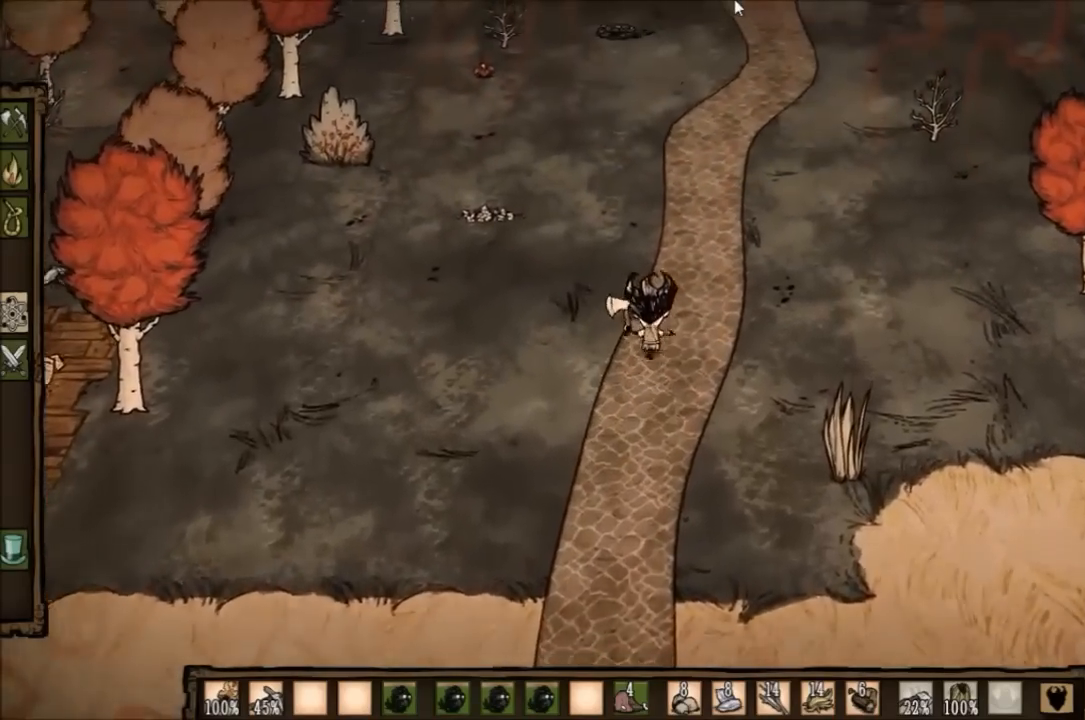
{"keys": [], "events": []}
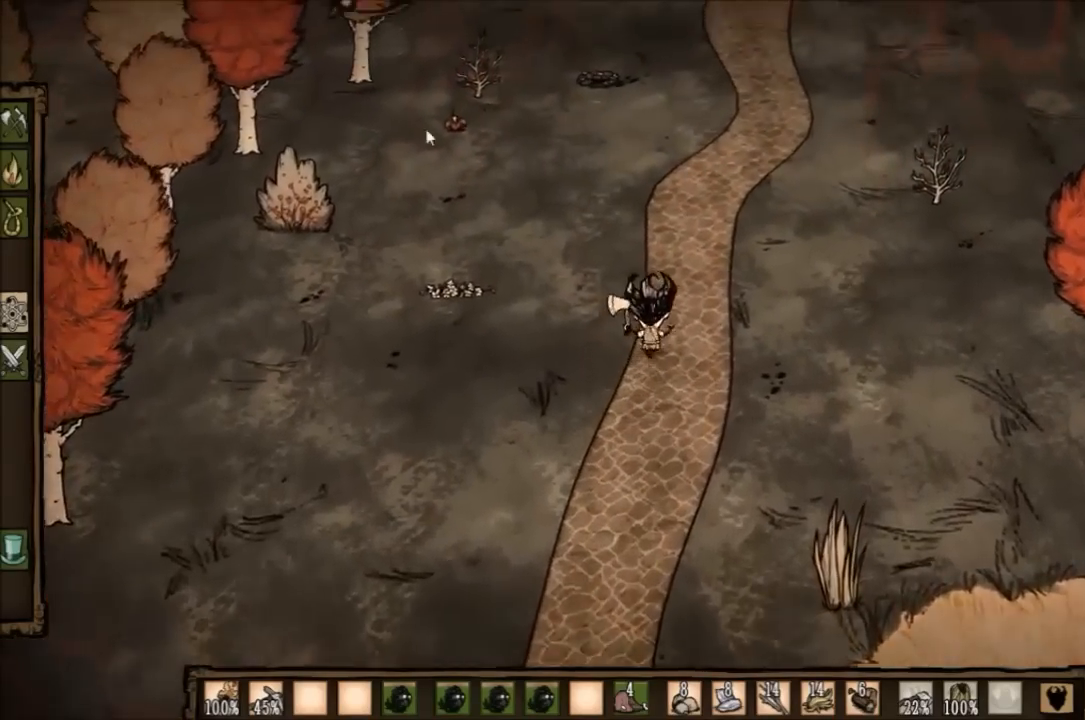
{"keys": [], "events": []}
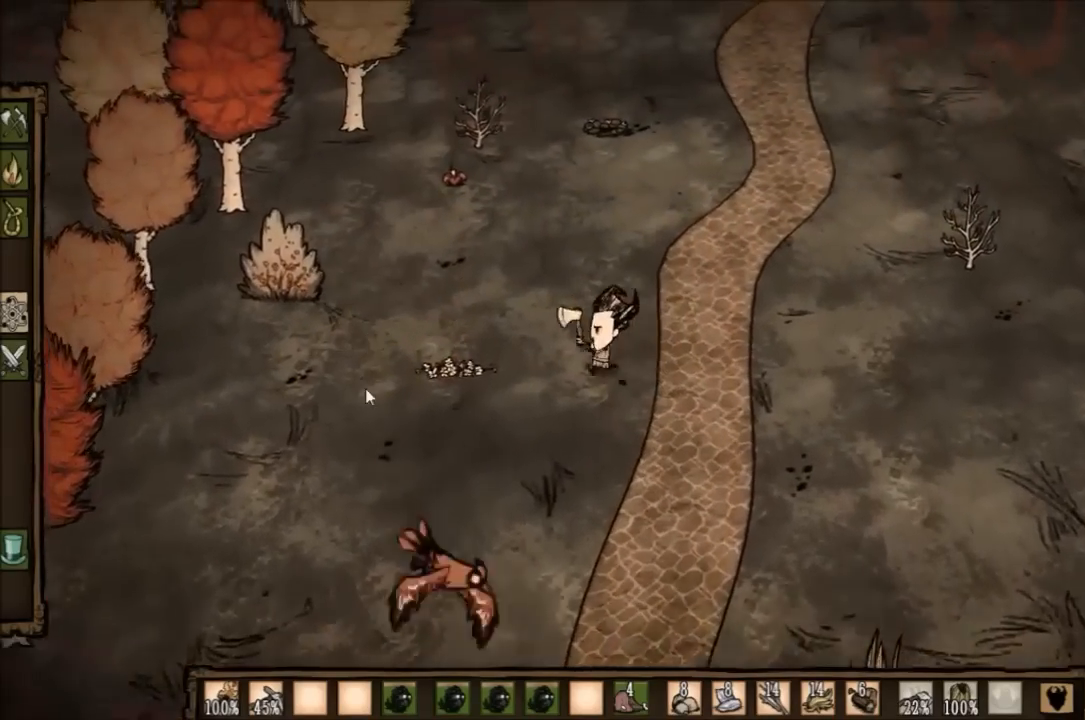
{"keys": ["f"], "events": [[233, "f", "down"]]}
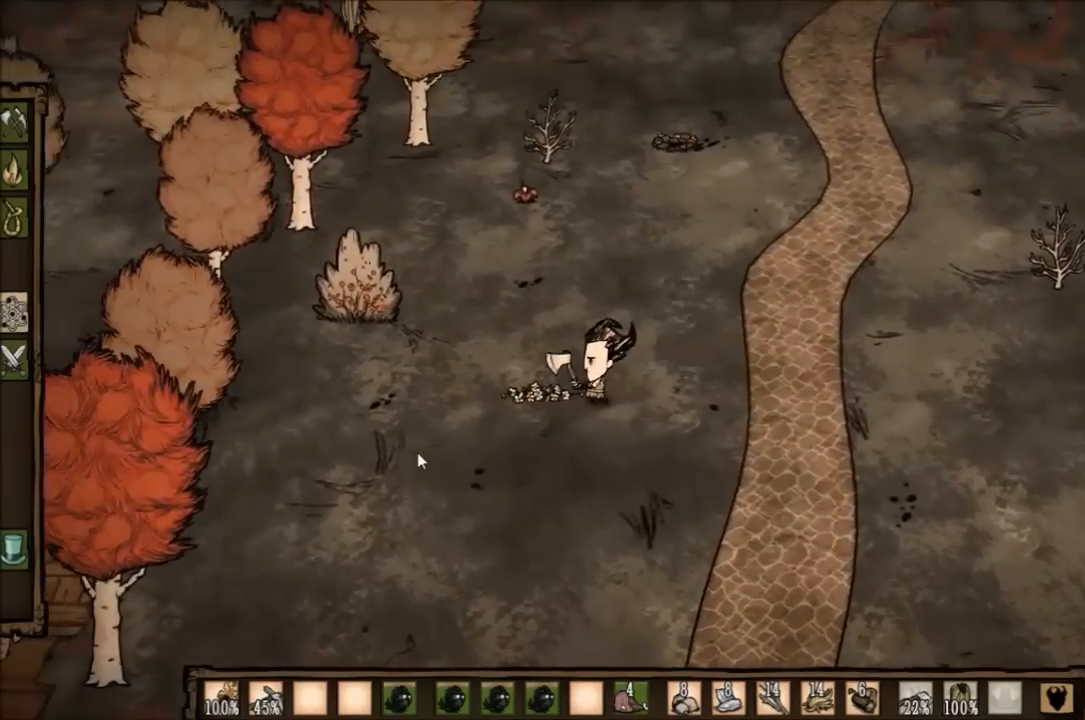
{"keys": ["w"], "events": [[367, "w", "down"], [401, "f", "up"]]}
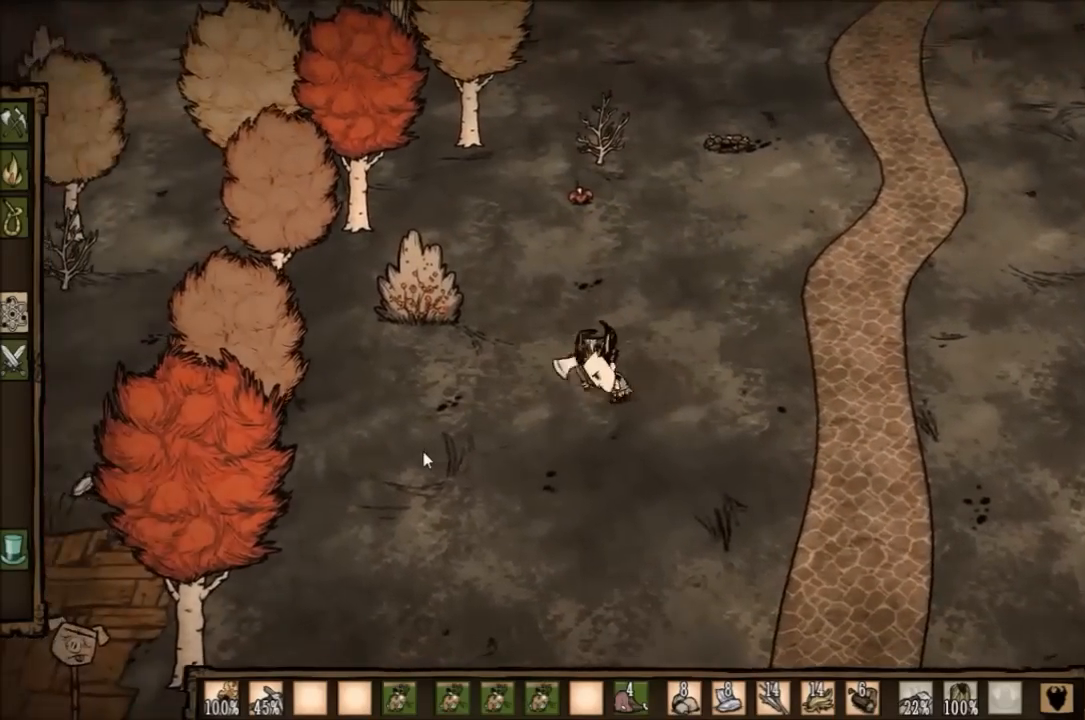
{"keys": ["w"], "events": []}
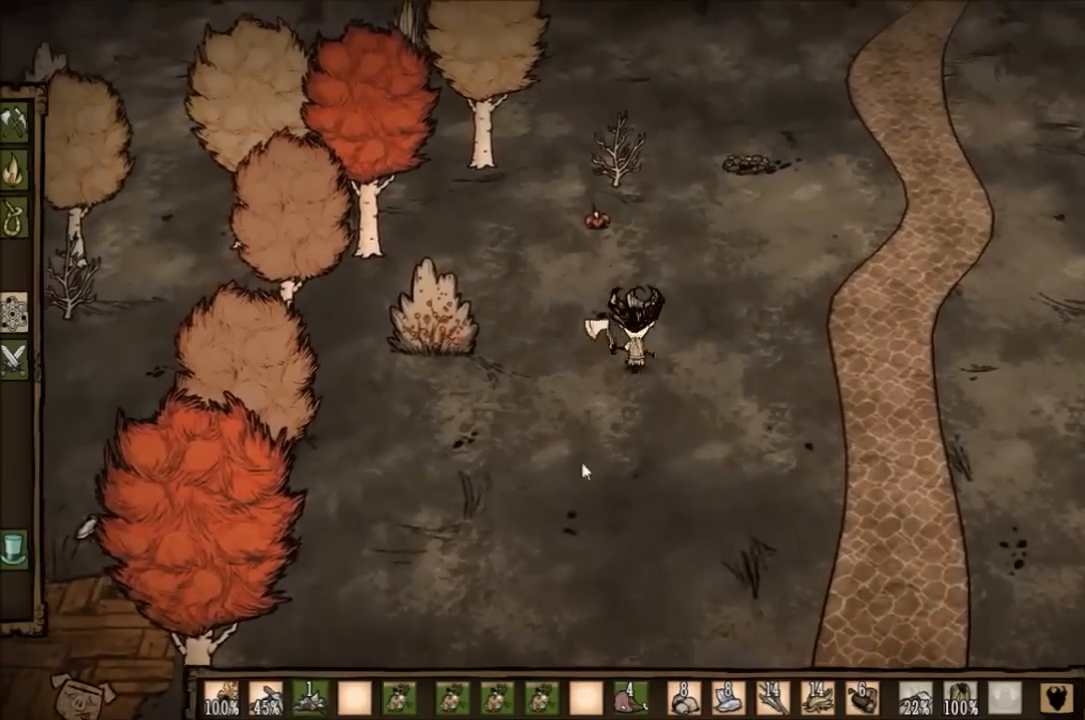
{"keys": ["w"], "events": []}
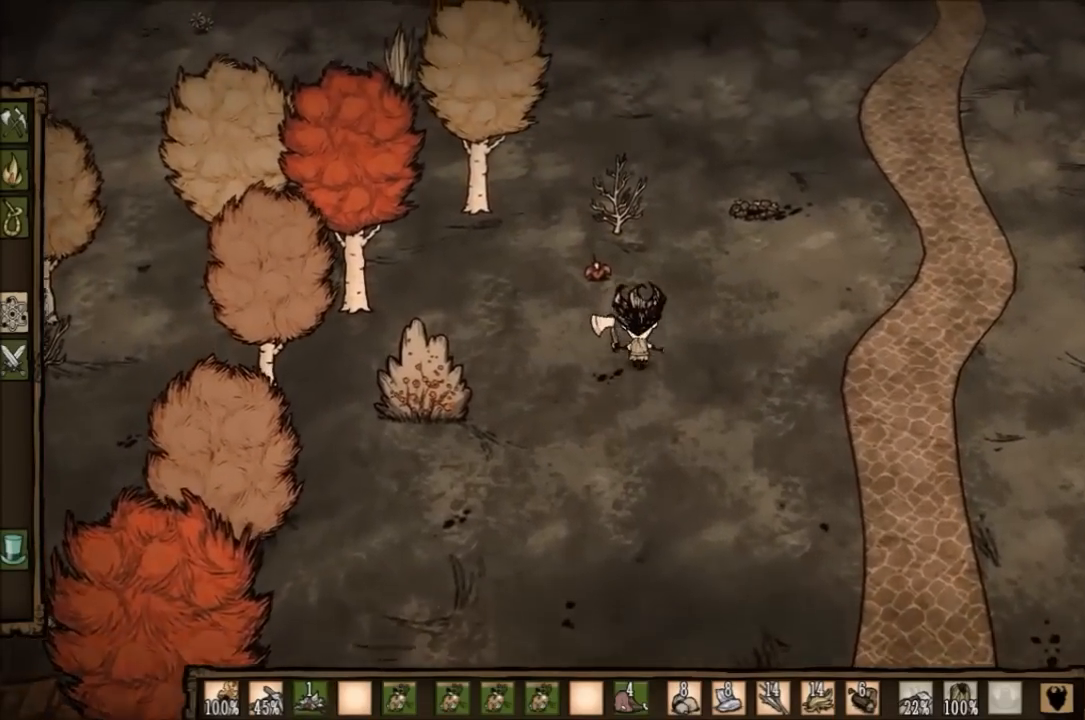
{"keys": ["f"], "events": [[167, "f", "down"], [200, "w", "up"]]}
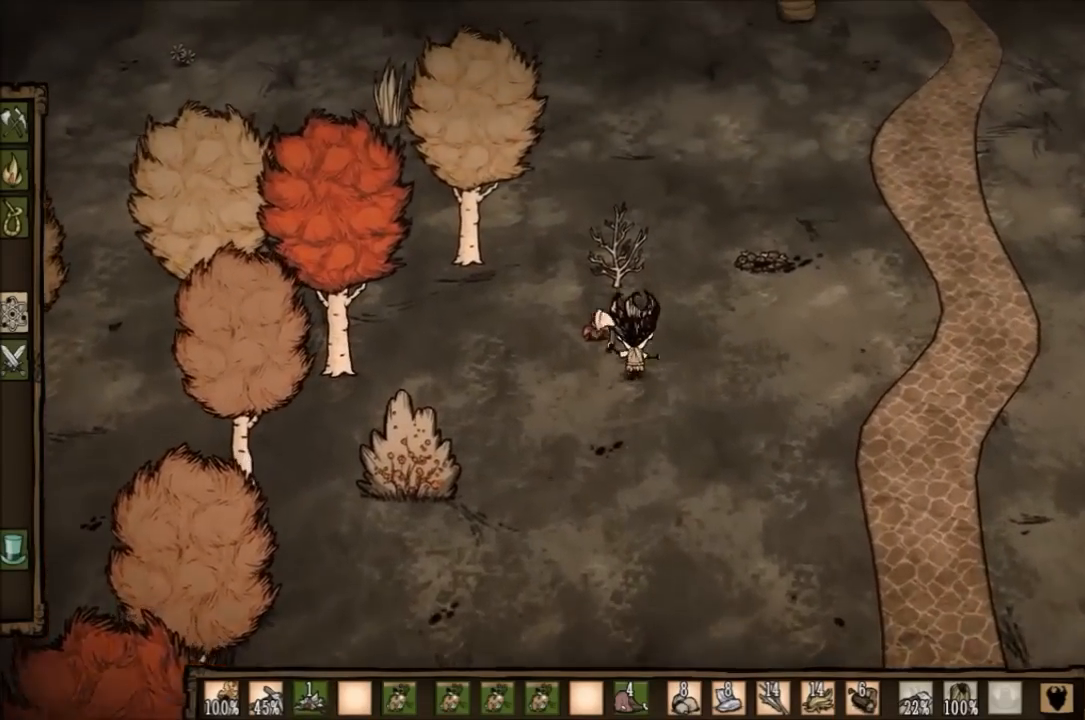
{"keys": [], "events": [[167, "f", "up"]]}